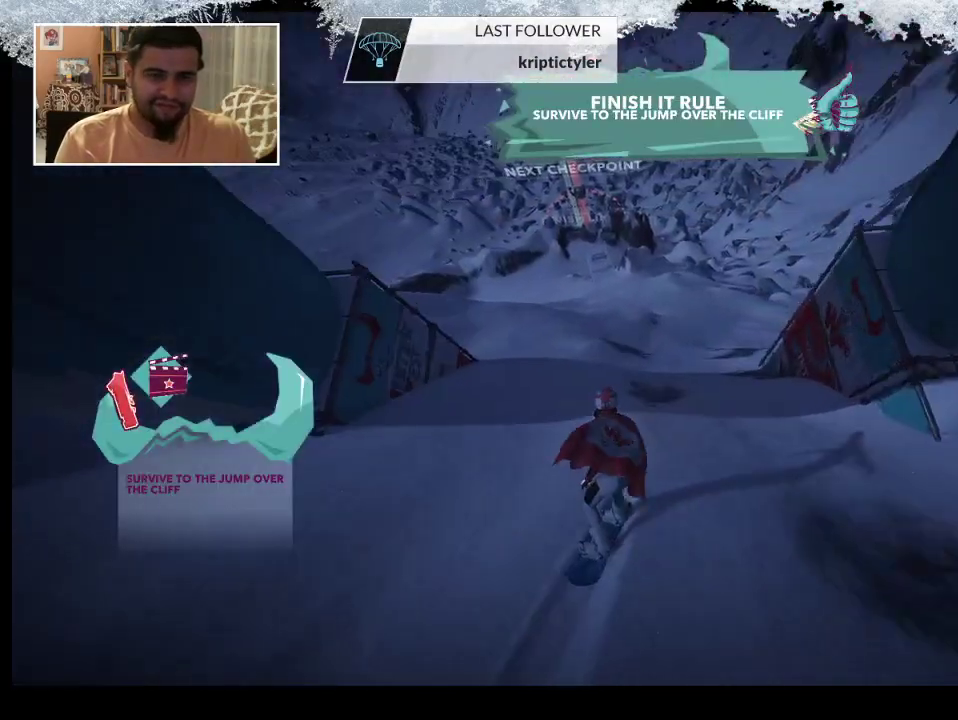
Gameplay with a controller (PlayStation layout); each line is a JSON object with the inputs held at the frame after it. "events" lists button and stick changes between this image and that frame as [ms after this image, input, new state], when the widget could be followed in between.
{"buttons": [], "left_stick": "up", "right_stick": "center", "events": [[167, "left_stick", "up-right"], [333, "left_stick", "up"]]}
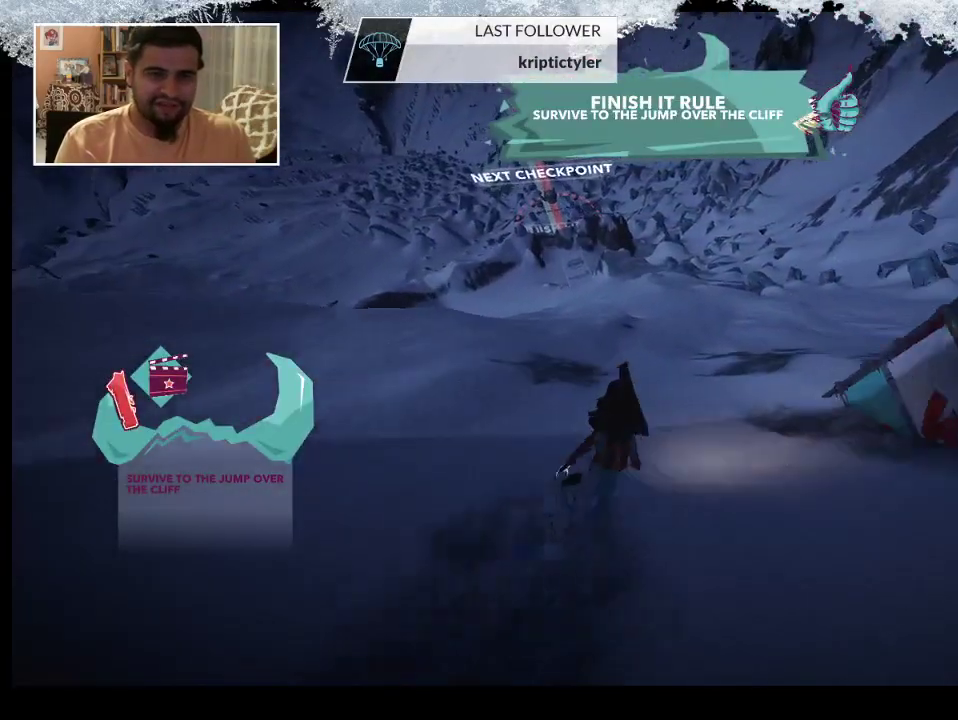
{"buttons": [], "left_stick": "up", "right_stick": "center", "events": []}
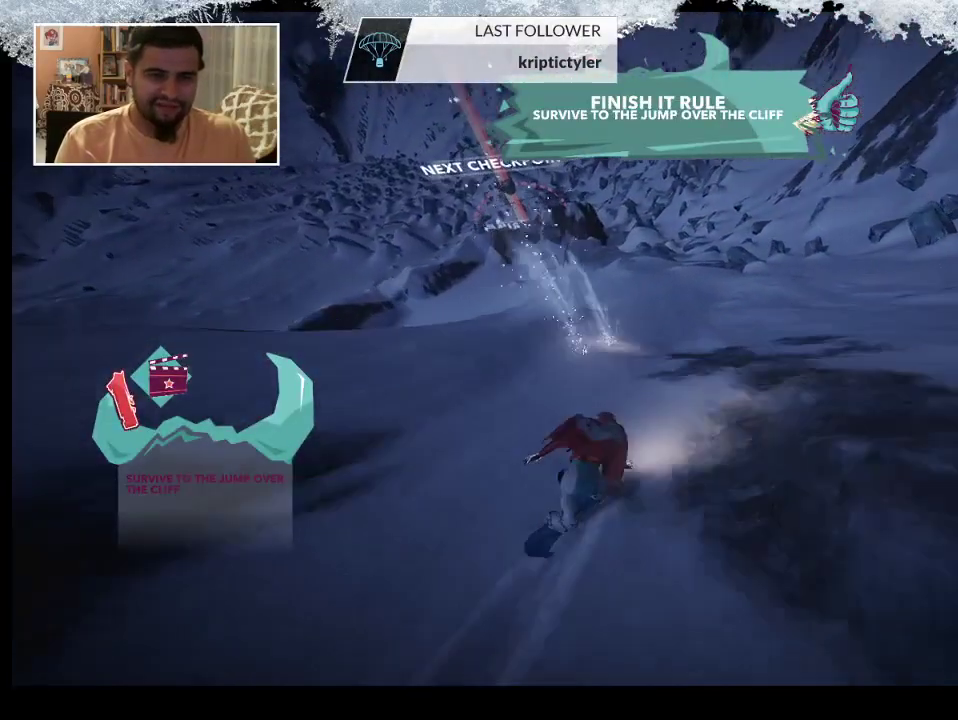
{"buttons": [], "left_stick": "up-left", "right_stick": "center", "events": [[67, "left_stick", "up-left"]]}
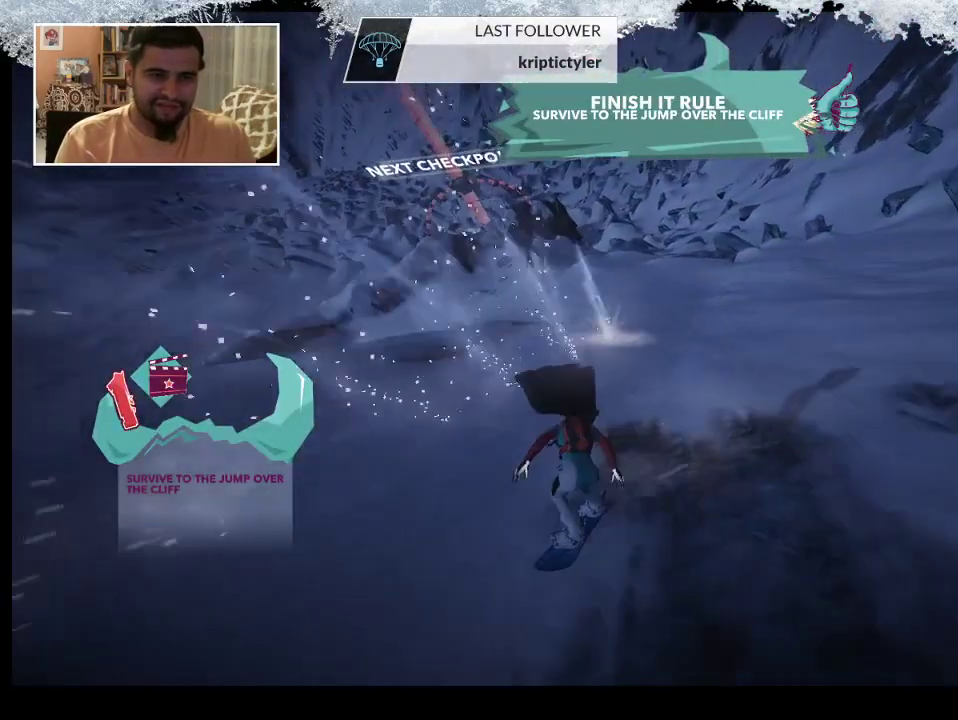
{"buttons": [], "left_stick": "up-left", "right_stick": "center", "events": []}
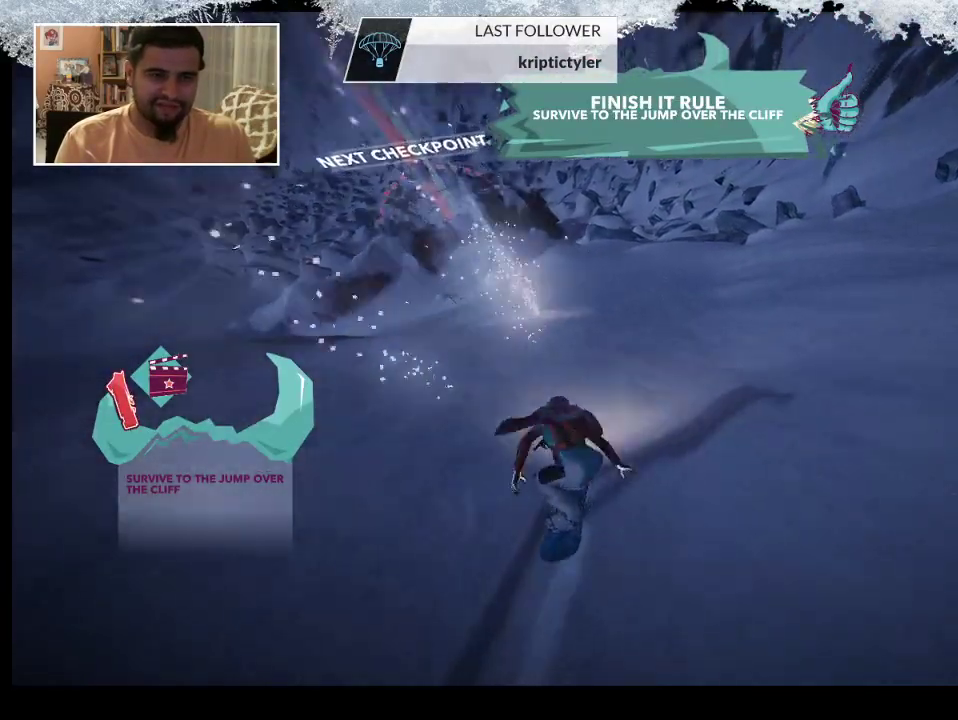
{"buttons": [], "left_stick": "up-left", "right_stick": "center", "events": []}
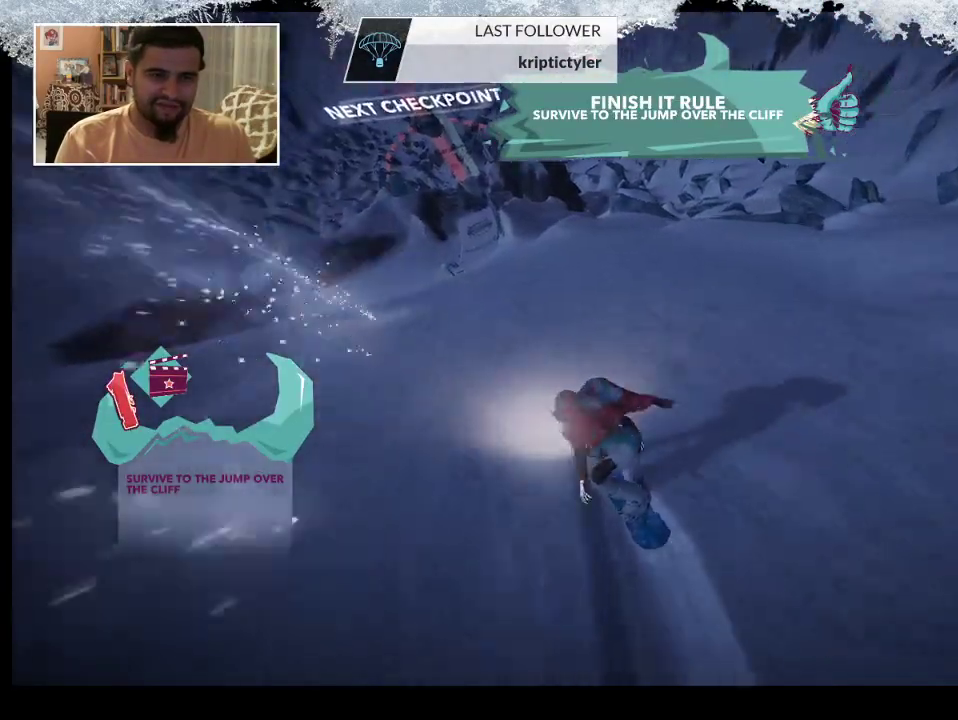
{"buttons": [], "left_stick": "up", "right_stick": "center", "events": [[333, "left_stick", "up"]]}
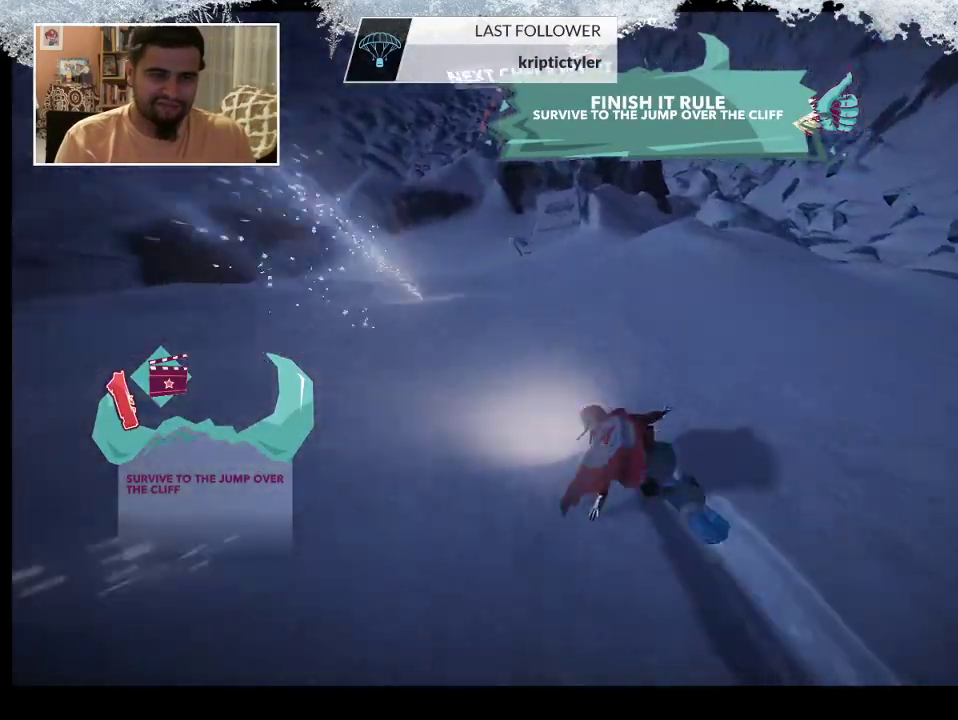
{"buttons": [], "left_stick": "up", "right_stick": "center", "events": []}
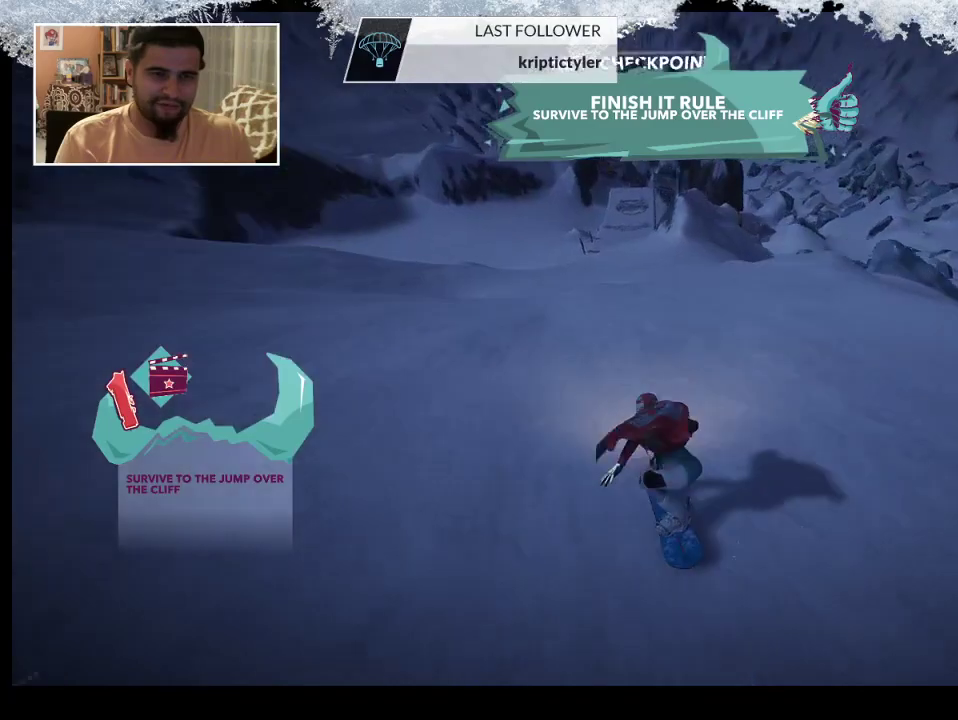
{"buttons": [], "left_stick": "up-right", "right_stick": "center", "events": [[233, "left_stick", "up-right"]]}
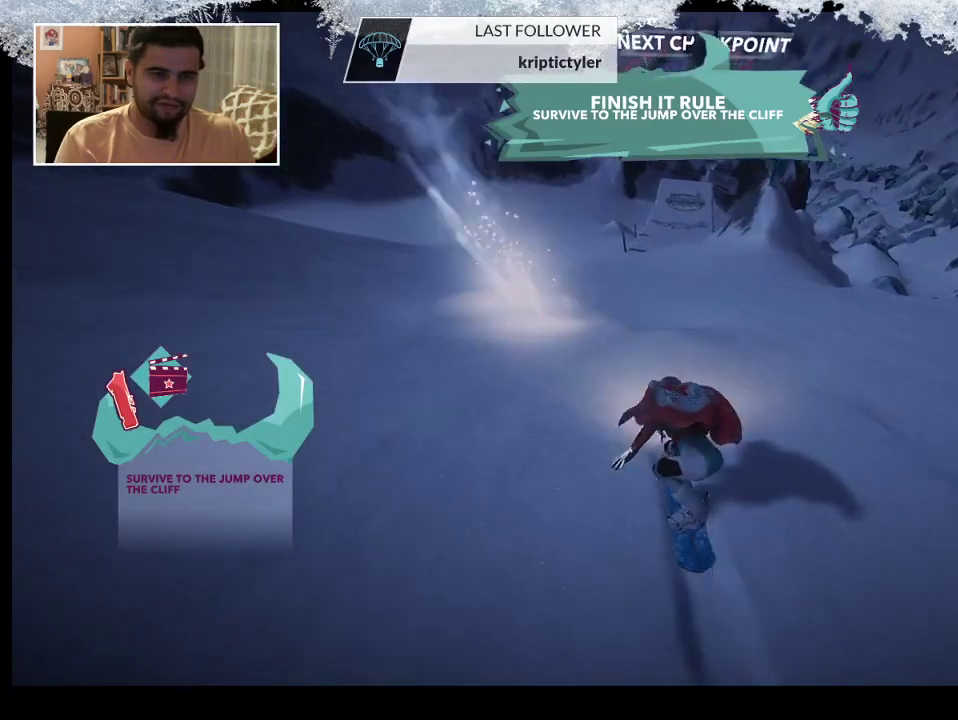
{"buttons": [], "left_stick": "up-right", "right_stick": "center", "events": []}
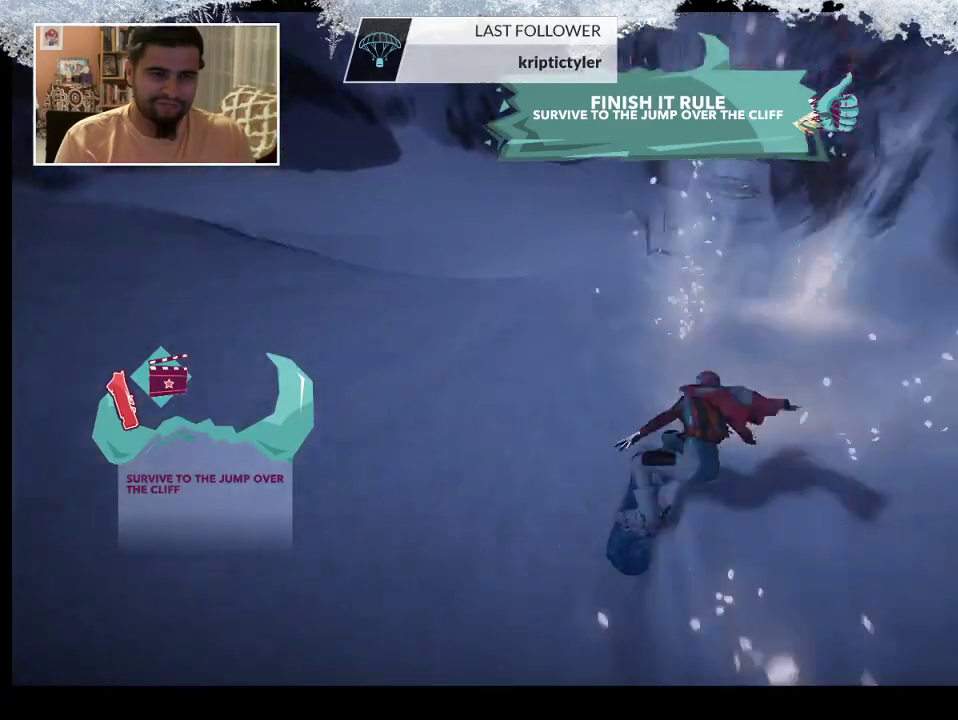
{"buttons": [], "left_stick": "up-right", "right_stick": "center", "events": []}
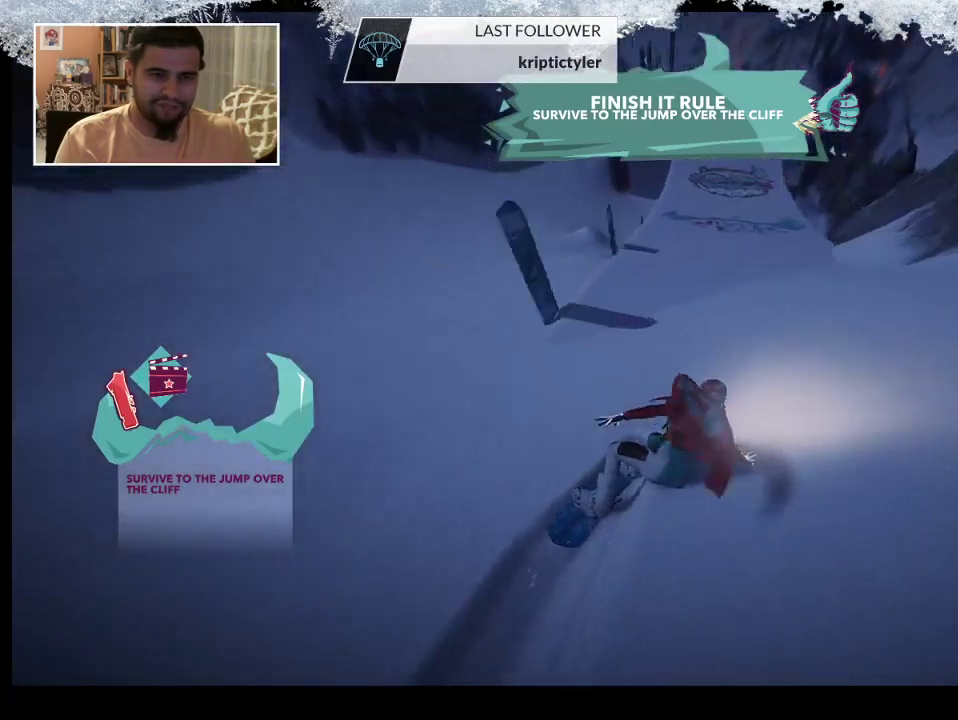
{"buttons": [], "left_stick": "up", "right_stick": "center", "events": [[33, "left_stick", "up"]]}
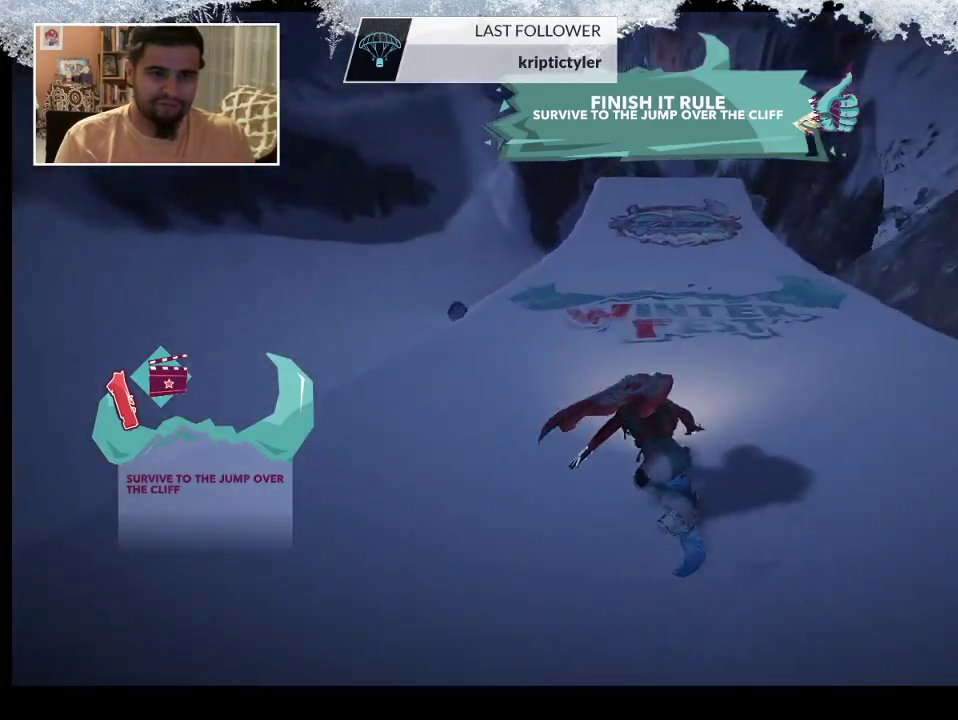
{"buttons": ["R2"], "left_stick": "up-right", "right_stick": "center", "events": [[100, "R2", "down"], [400, "left_stick", "up-right"]]}
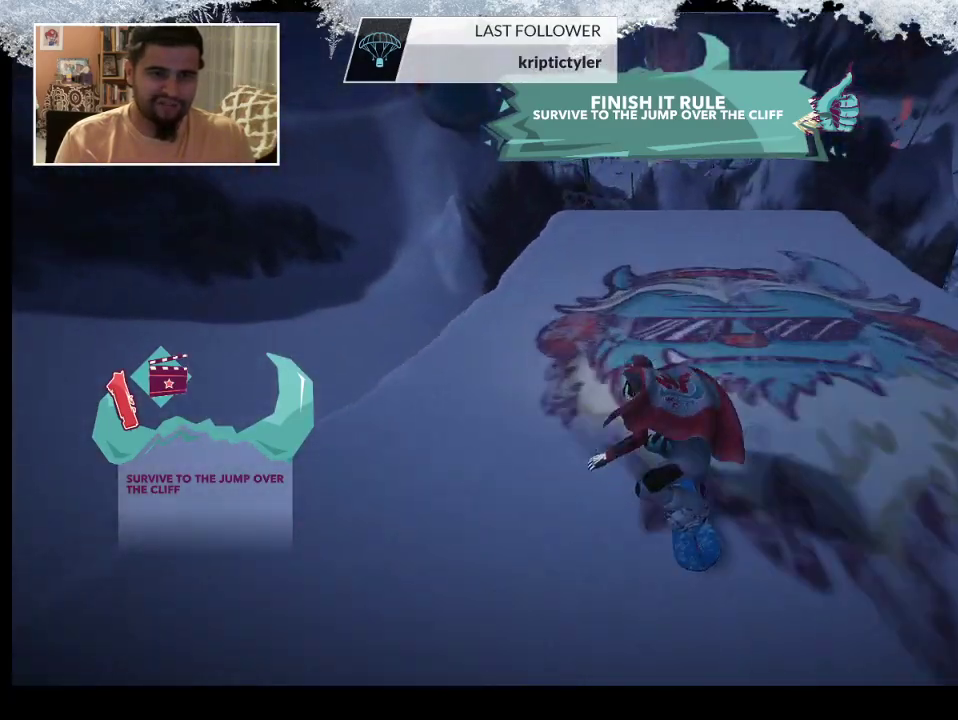
{"buttons": ["L2"], "left_stick": "down-left", "right_stick": "right", "events": [[67, "left_stick", "right"], [200, "L2", "down"], [200, "R2", "up"], [200, "left_stick", "down-right"], [333, "right_stick", "right"], [433, "left_stick", "down-left"]]}
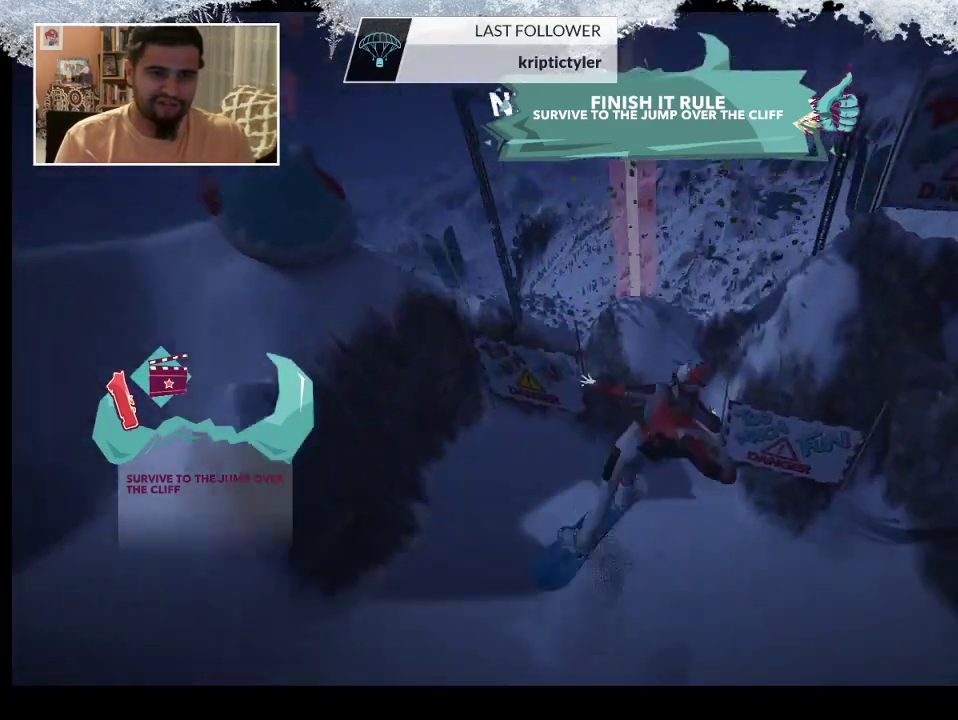
{"buttons": ["L2"], "left_stick": "left", "right_stick": "right", "events": [[133, "left_stick", "left"]]}
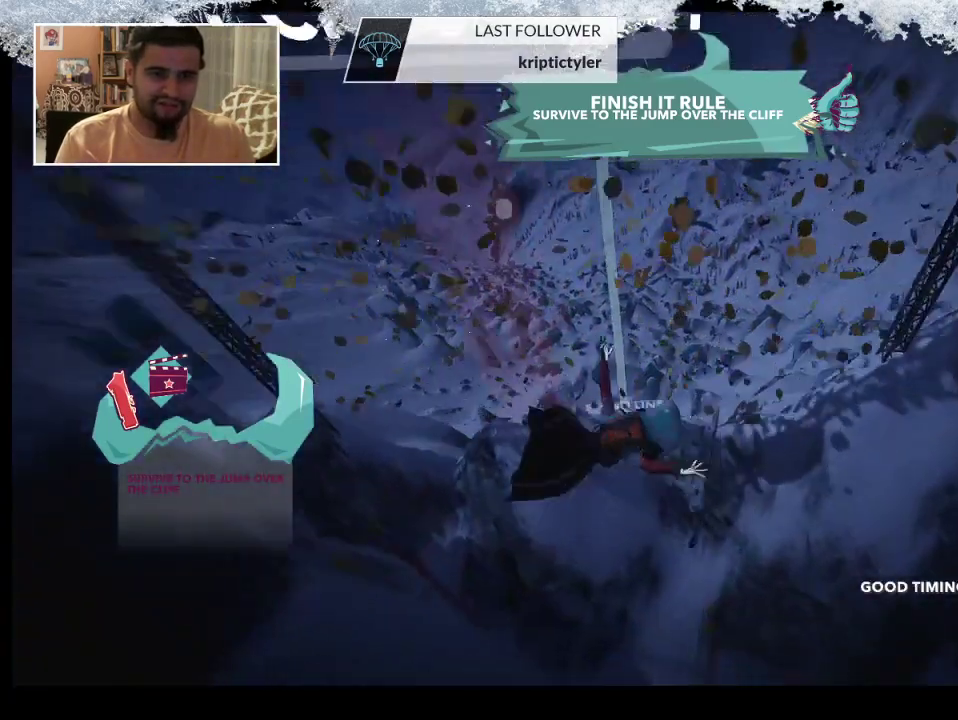
{"buttons": ["L2"], "left_stick": "left", "right_stick": "right", "events": []}
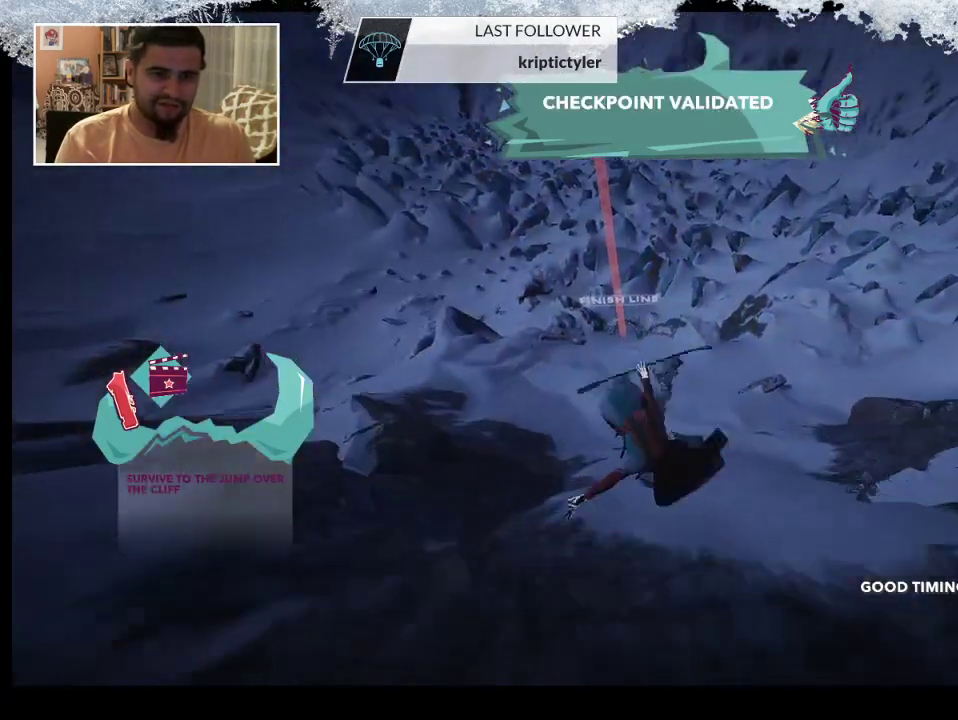
{"buttons": ["L2"], "left_stick": "up-left", "right_stick": "right", "events": [[500, "left_stick", "up-left"]]}
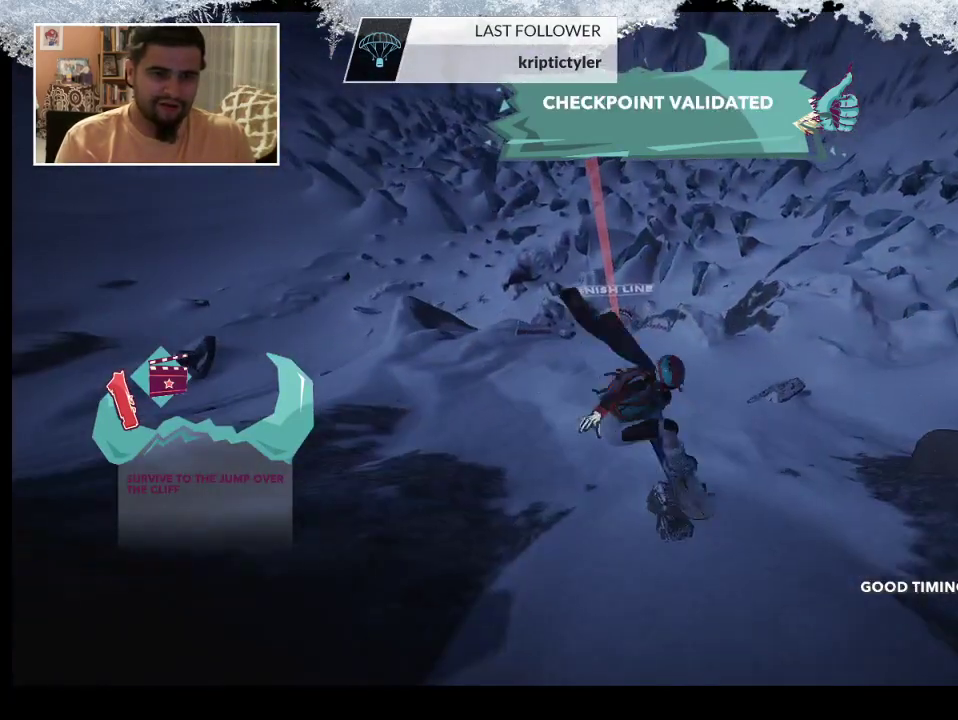
{"buttons": ["L2"], "left_stick": "center", "right_stick": "up", "events": [[133, "left_stick", "up"], [133, "right_stick", "up"], [300, "left_stick", "up-right"], [400, "left_stick", "center"]]}
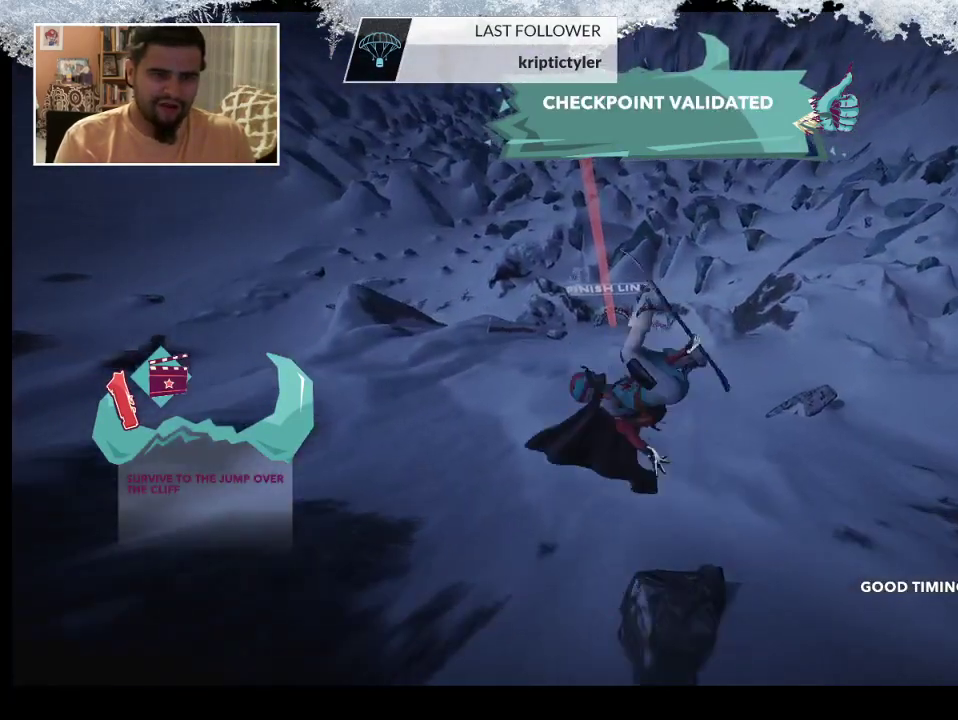
{"buttons": ["L2"], "left_stick": "center", "right_stick": "up", "events": []}
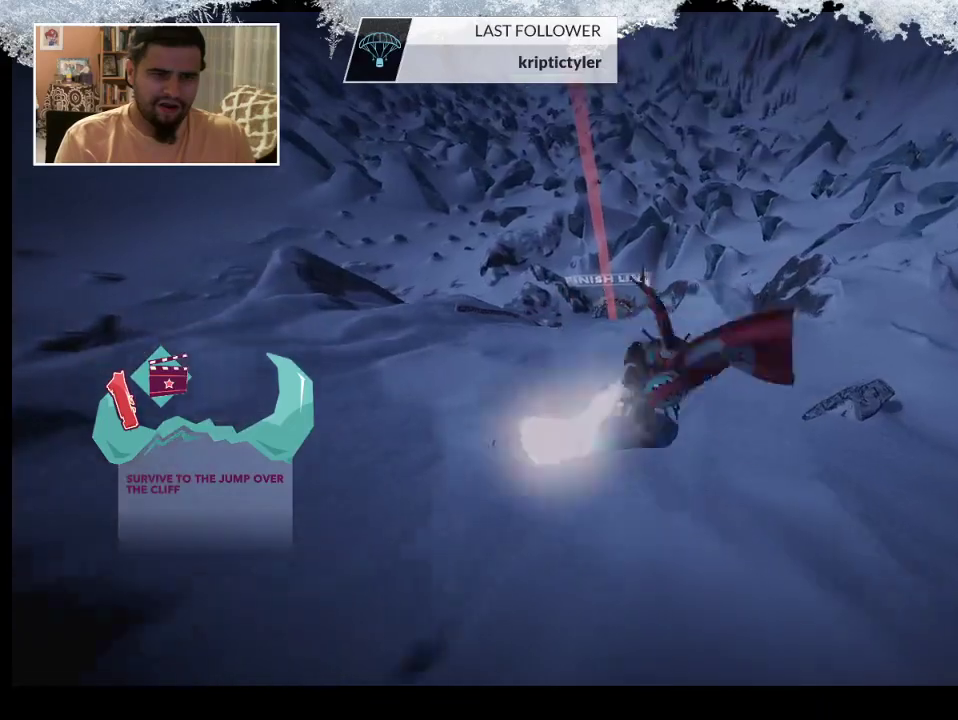
{"buttons": [], "left_stick": "center", "right_stick": "center", "events": [[400, "L2", "up"], [433, "right_stick", "center"]]}
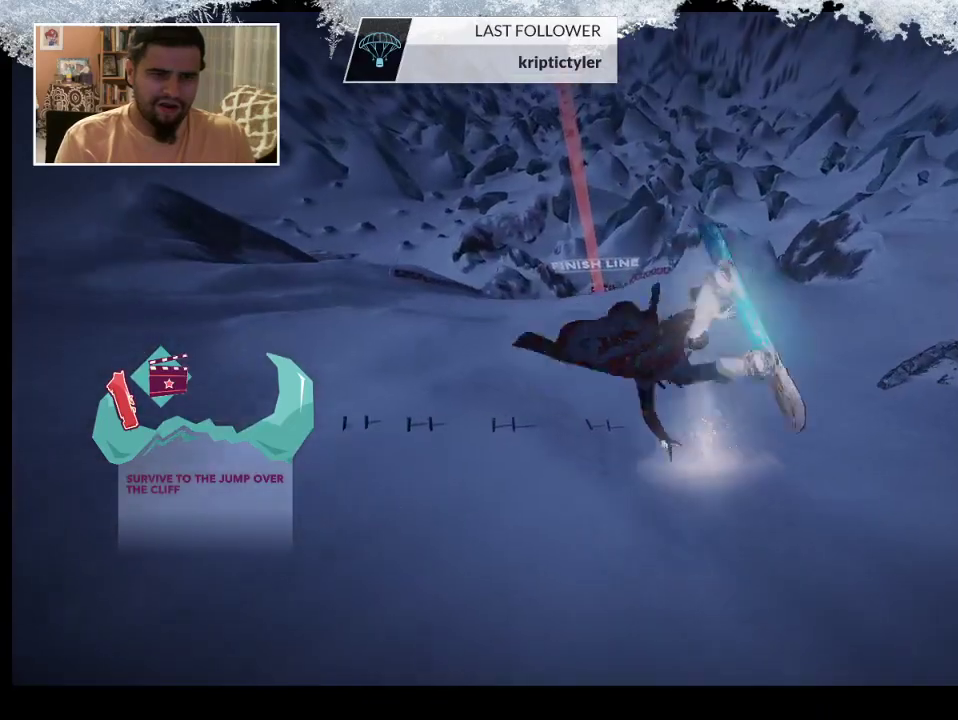
{"buttons": [], "left_stick": "left", "right_stick": "center", "events": [[500, "left_stick", "left"]]}
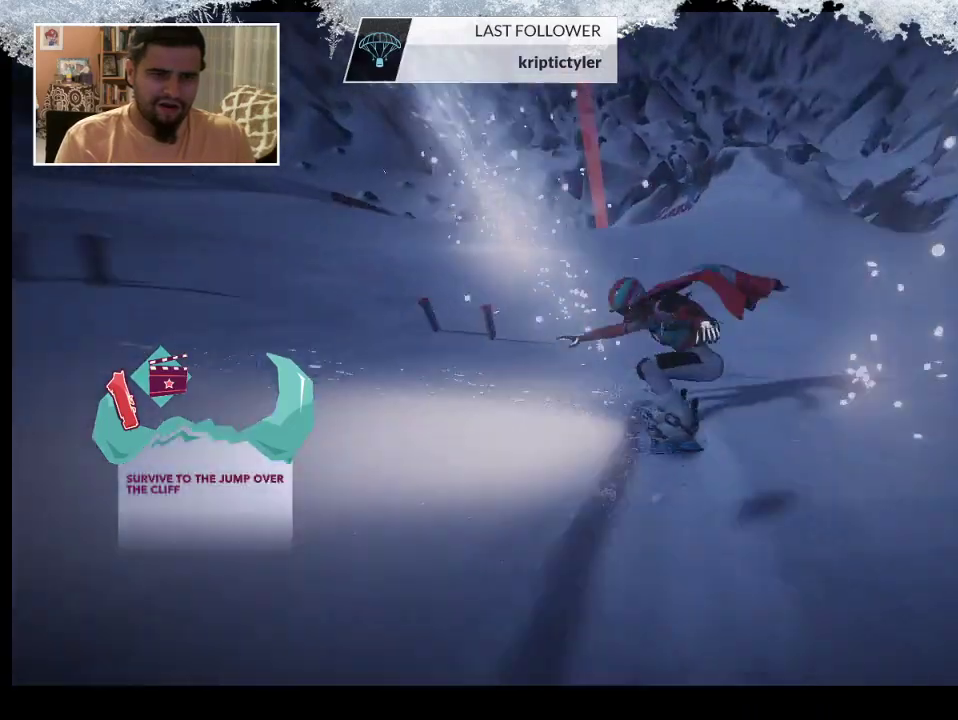
{"buttons": [], "left_stick": "center", "right_stick": "center", "events": [[500, "left_stick", "center"]]}
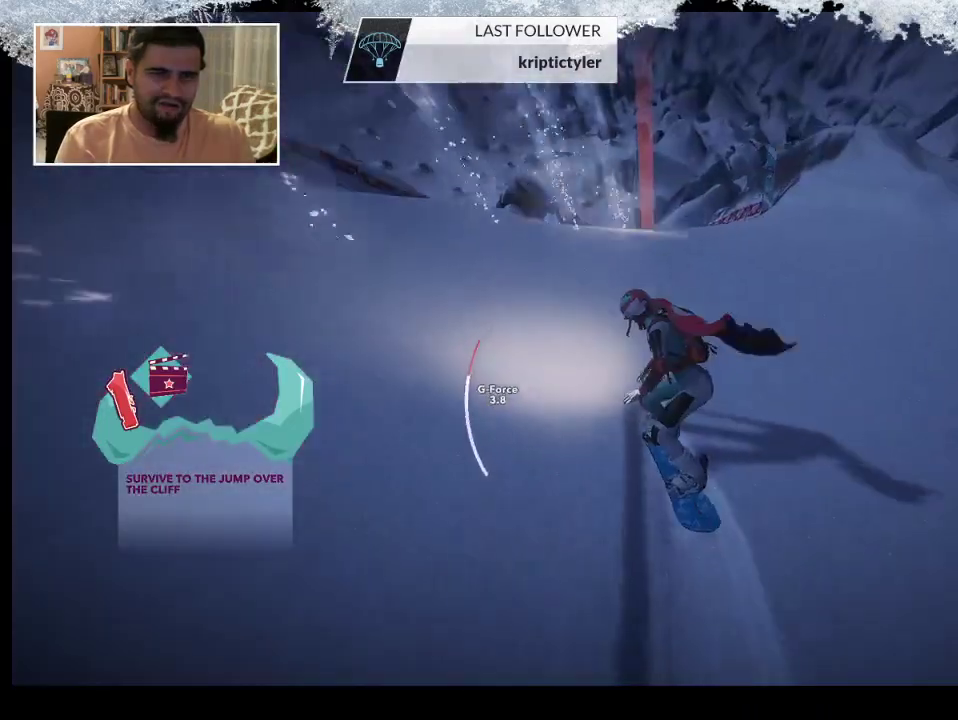
{"buttons": [], "left_stick": "center", "right_stick": "center", "events": []}
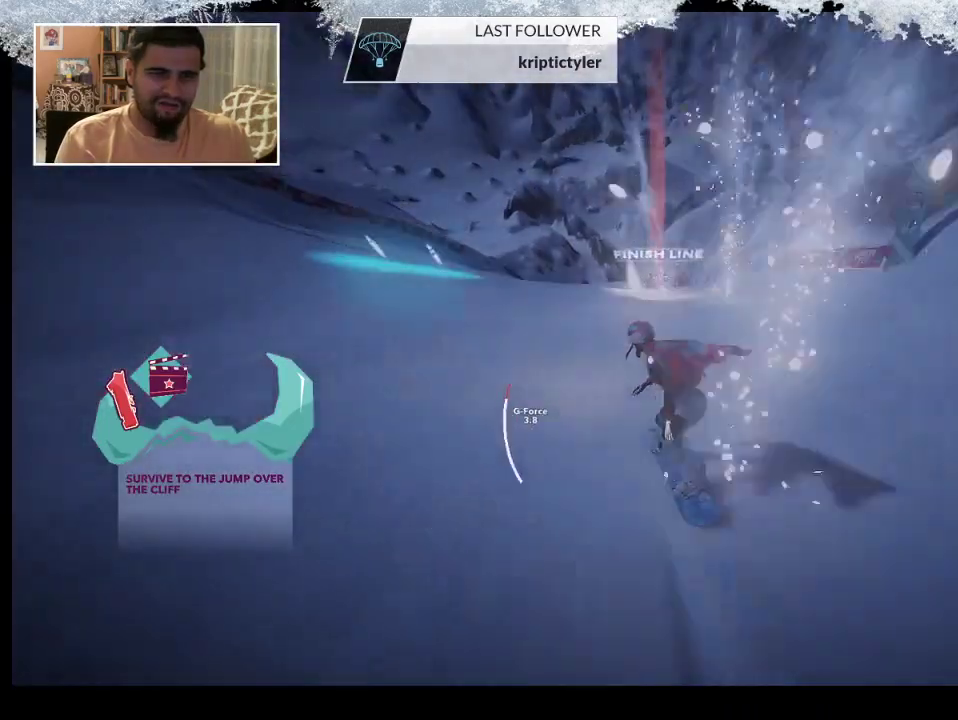
{"buttons": [], "left_stick": "center", "right_stick": "center", "events": []}
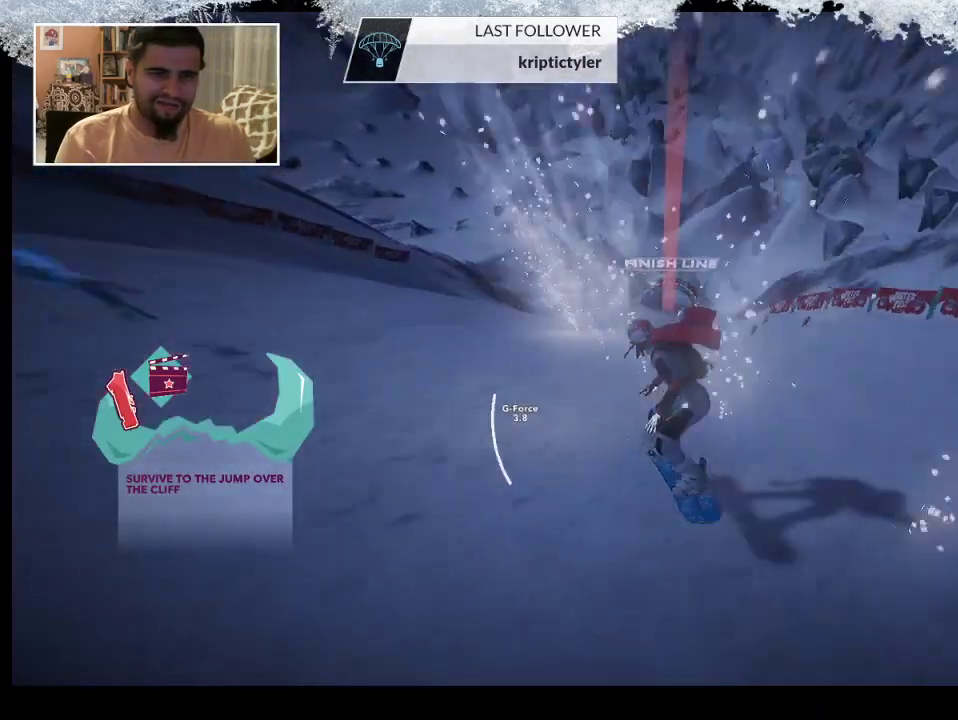
{"buttons": ["R2"], "left_stick": "center", "right_stick": "center", "events": [[167, "left_stick", "right"], [233, "R2", "down"], [433, "left_stick", "center"]]}
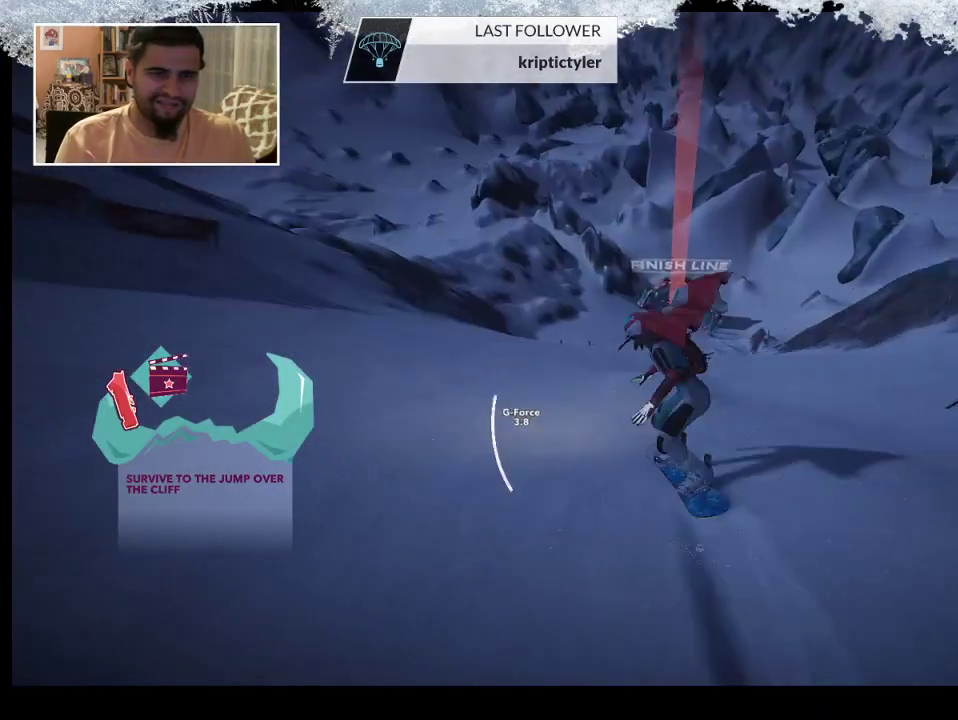
{"buttons": [], "left_stick": "center", "right_stick": "center", "events": [[267, "R2", "up"]]}
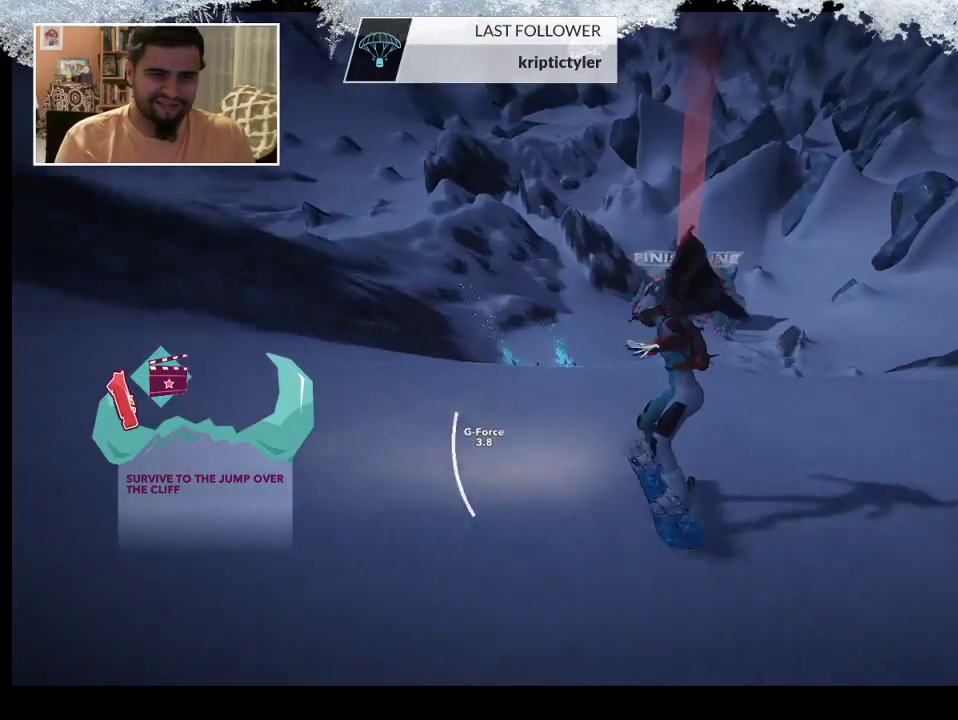
{"buttons": [], "left_stick": "center", "right_stick": "center", "events": []}
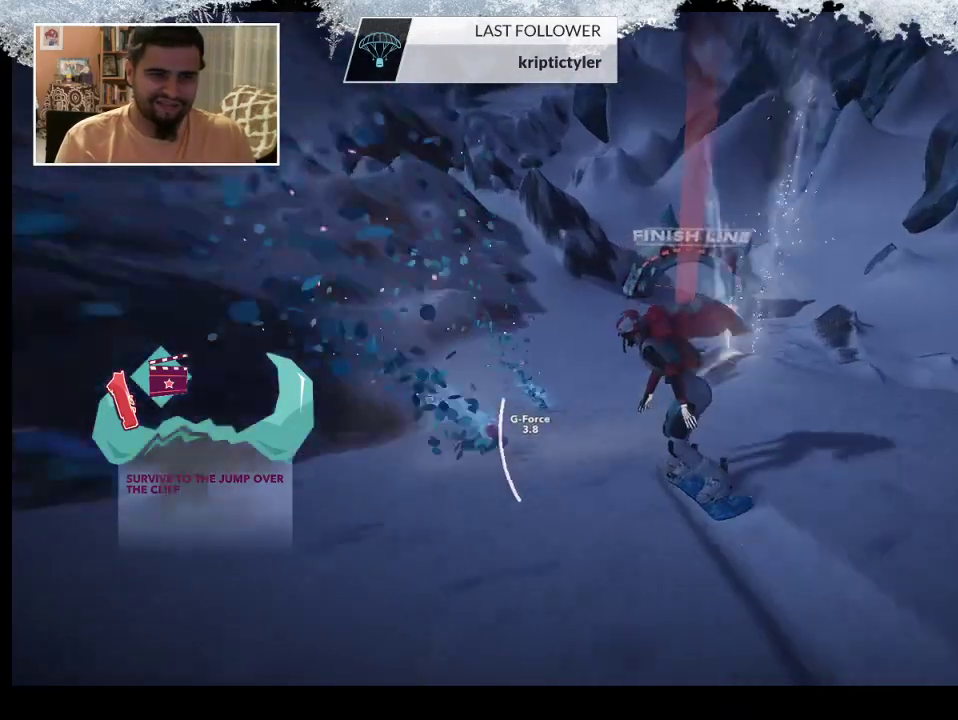
{"buttons": [], "left_stick": "center", "right_stick": "center", "events": []}
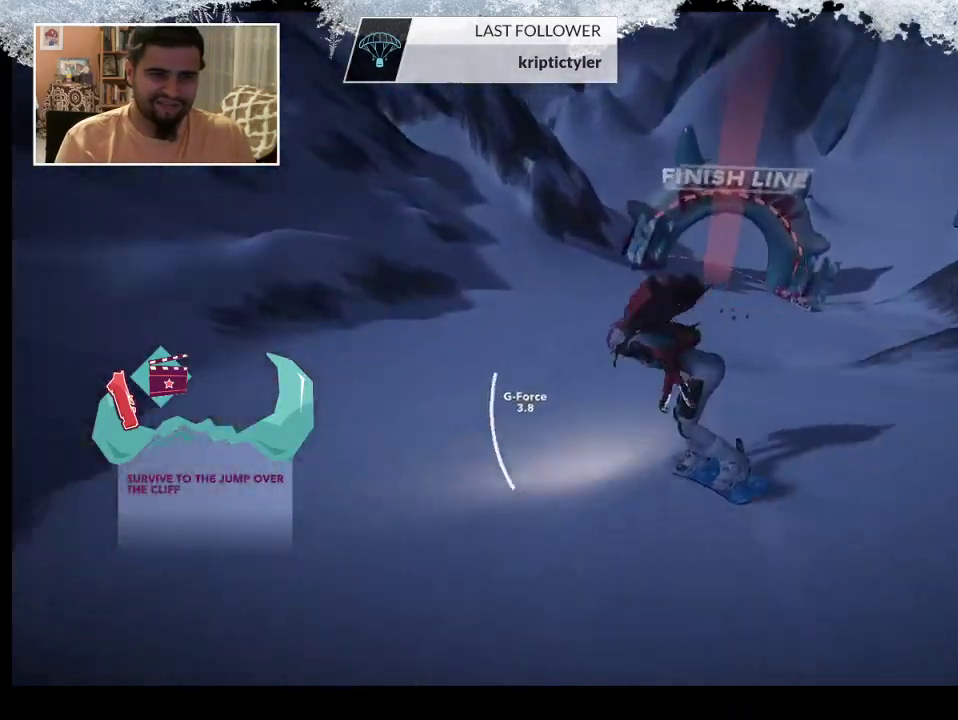
{"buttons": [], "left_stick": "right", "right_stick": "center", "events": [[67, "left_stick", "right"]]}
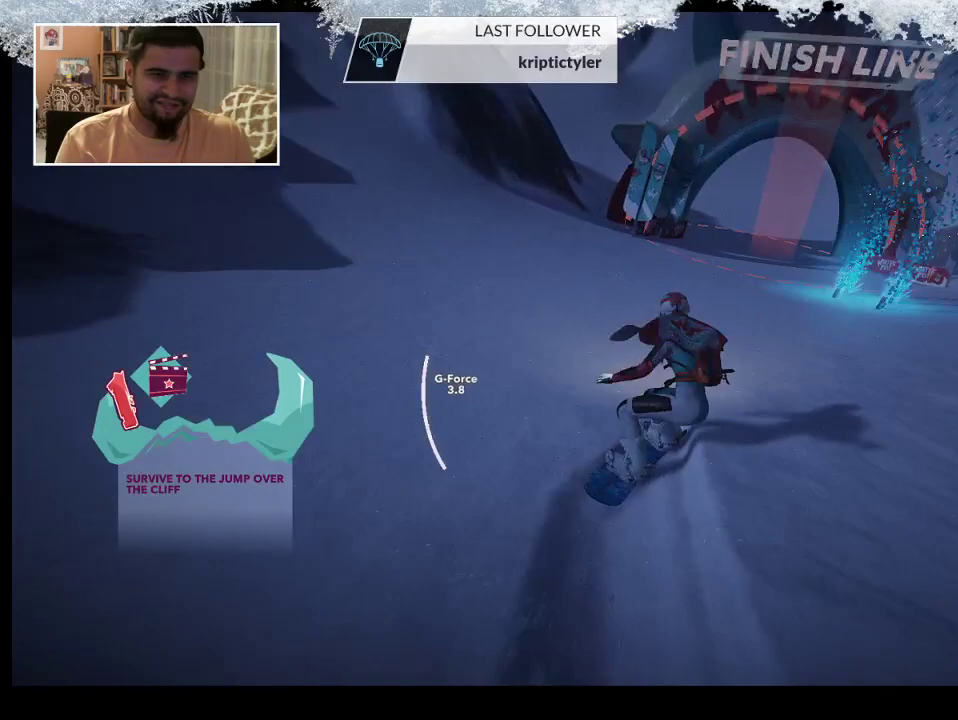
{"buttons": [], "left_stick": "left", "right_stick": "center", "events": [[167, "left_stick", "center"], [400, "left_stick", "left"]]}
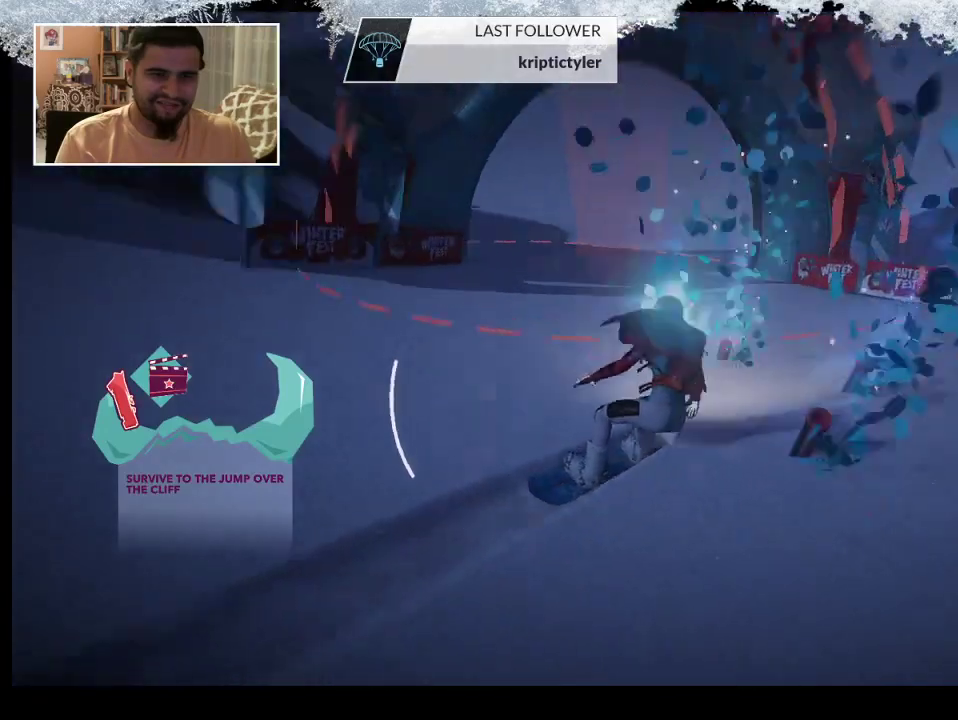
{"buttons": [], "left_stick": "left", "right_stick": "center", "events": []}